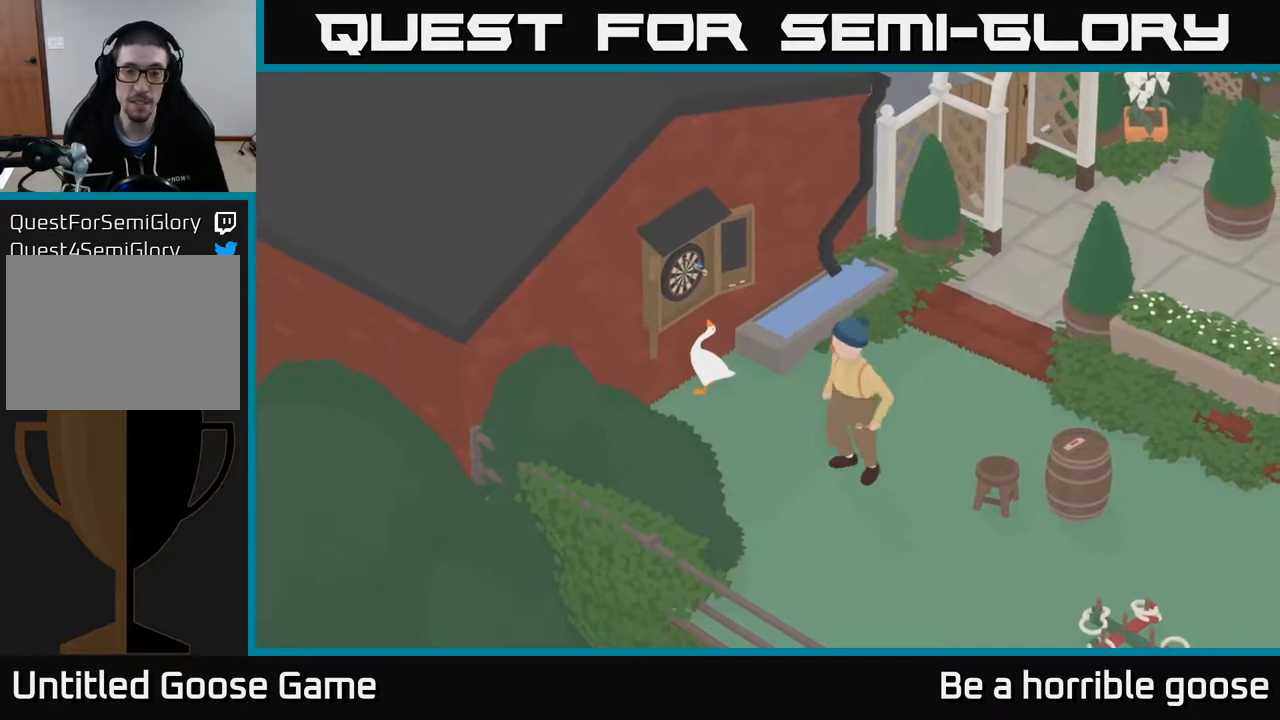
Gameplay with a controller (Xbox layout); each line is a JSON object with the inputs held at the frame after it. "events" lists button and stick changes between this image and that frame as [ms after this image, input, new state], when the widget could be followed in between.
{"buttons": [], "left_stick": "right", "right_stick": "center", "events": [[67, "left_stick", "down-right"], [250, "left_stick", "right"]]}
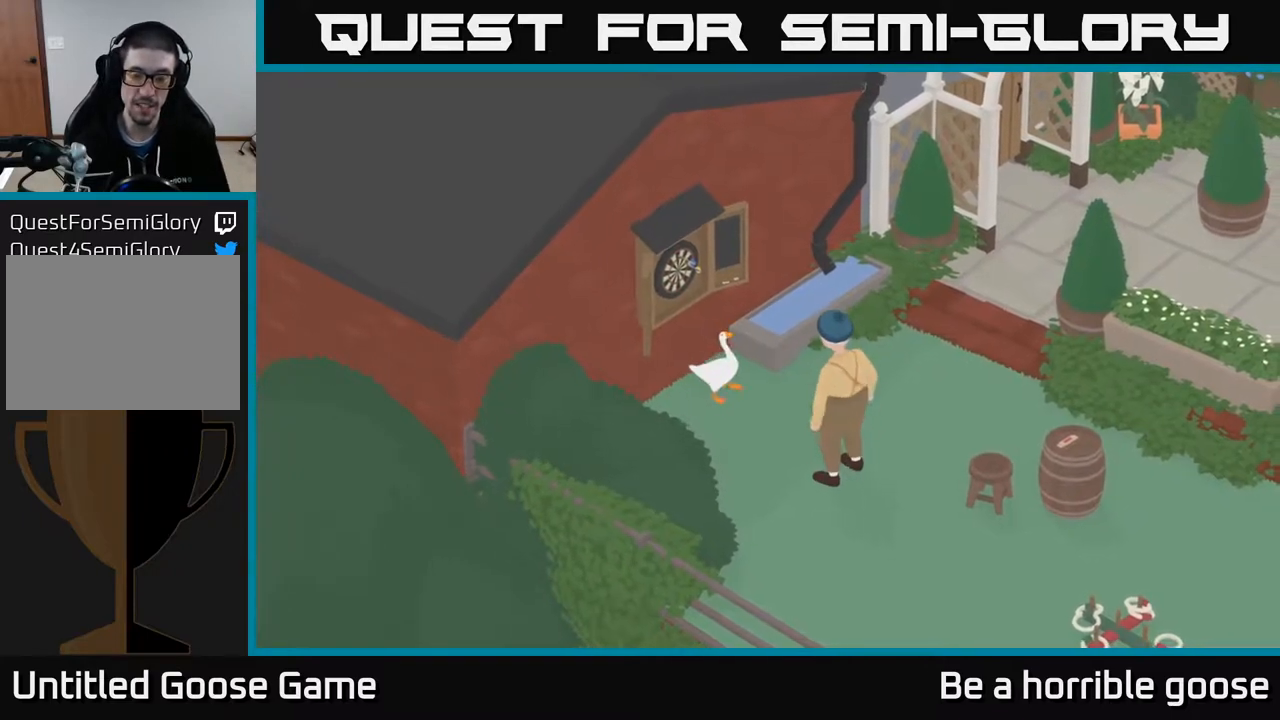
{"buttons": [], "left_stick": "right", "right_stick": "center", "events": []}
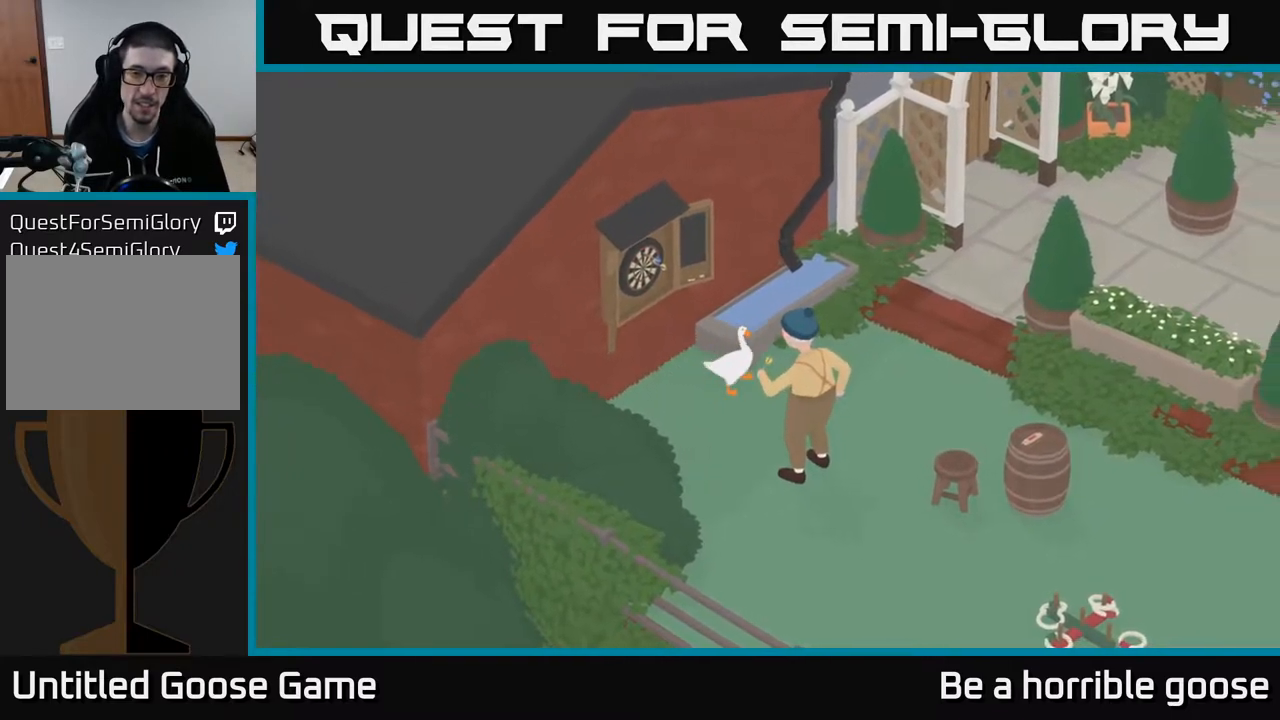
{"buttons": [], "left_stick": "down", "right_stick": "center", "events": [[400, "left_stick", "down"]]}
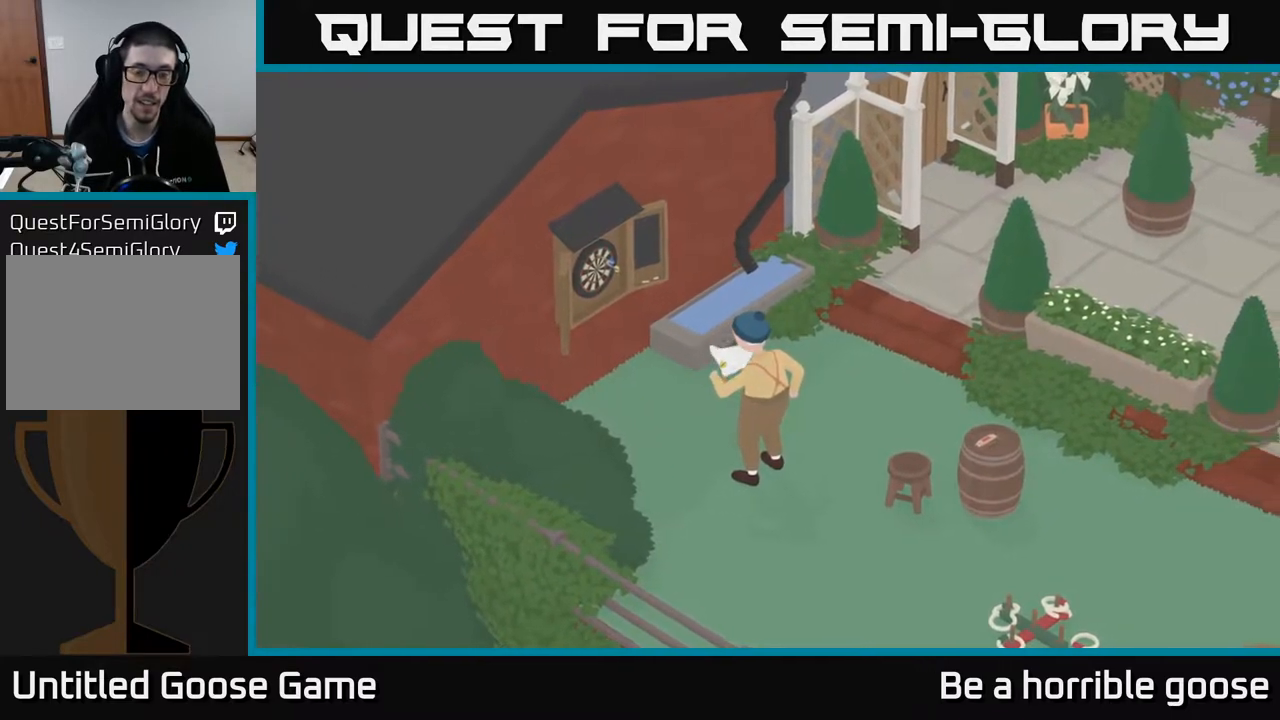
{"buttons": ["L2"], "left_stick": "center", "right_stick": "center", "events": [[67, "left_stick", "center"], [283, "L2", "down"]]}
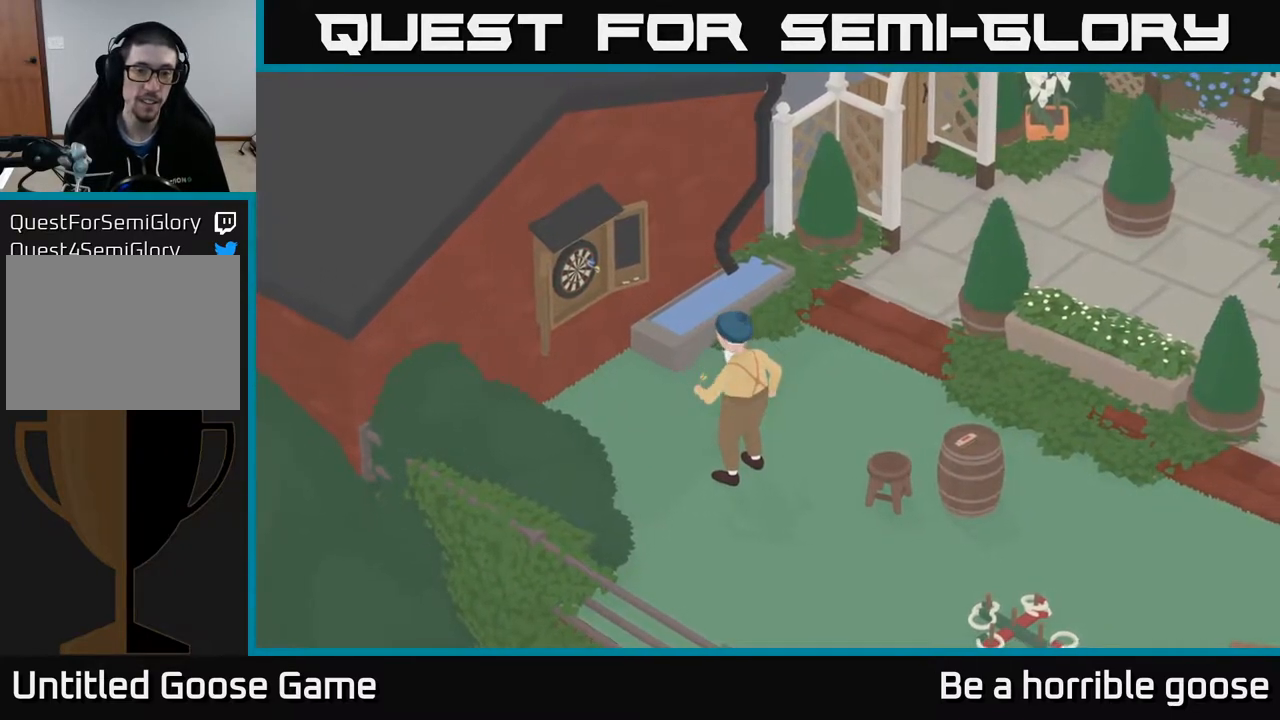
{"buttons": ["L2"], "left_stick": "center", "right_stick": "center", "events": []}
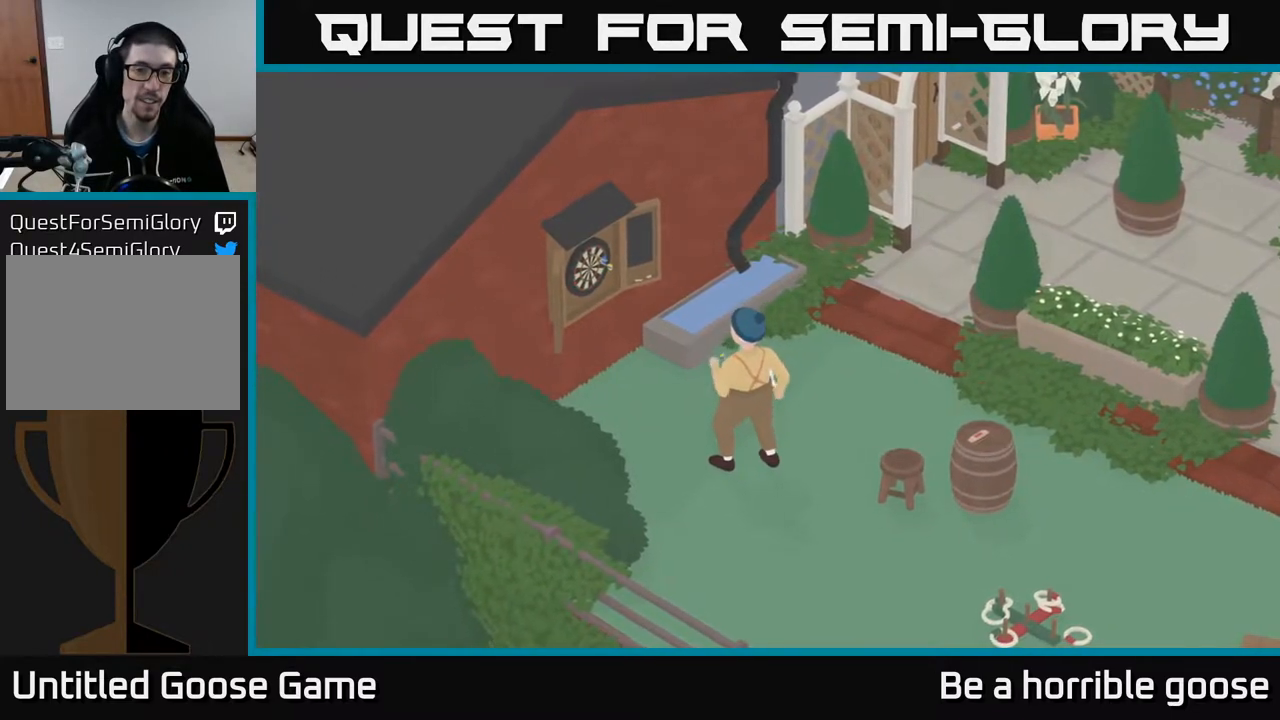
{"buttons": ["L2"], "left_stick": "center", "right_stick": "center", "events": [[67, "left_stick", "down-left"], [350, "left_stick", "center"]]}
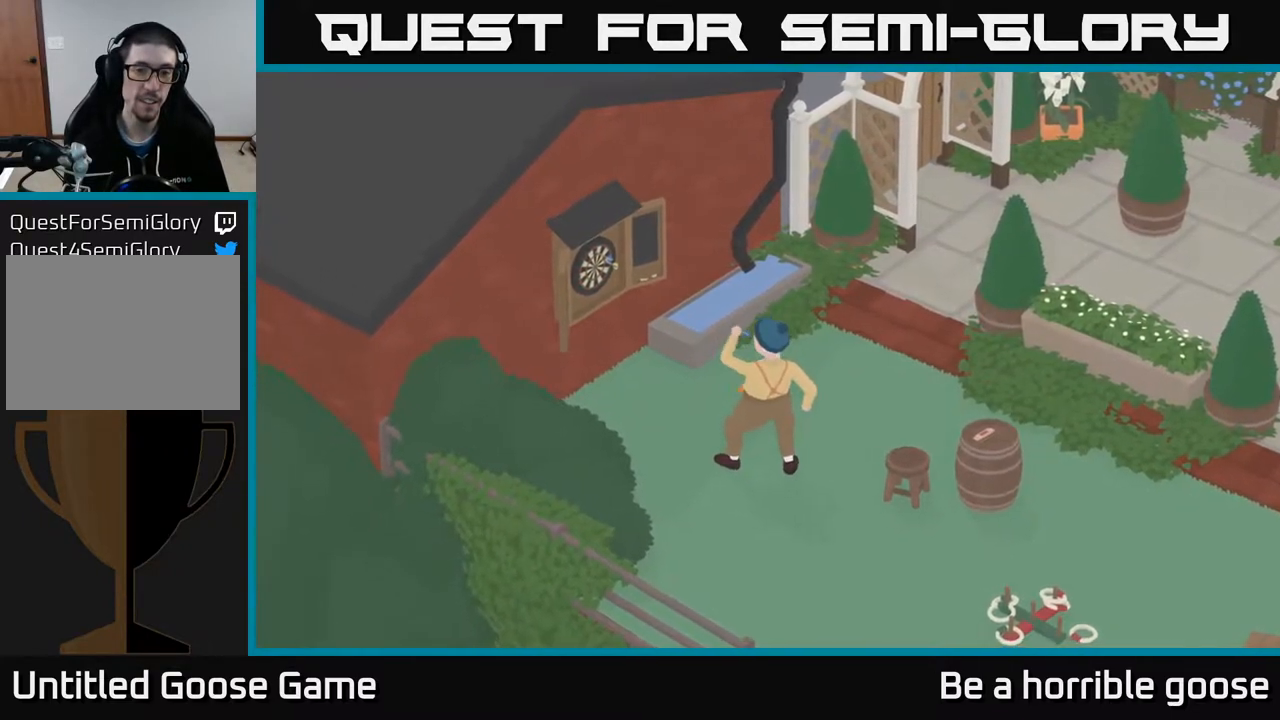
{"buttons": [], "left_stick": "center", "right_stick": "center", "events": [[100, "L2", "up"]]}
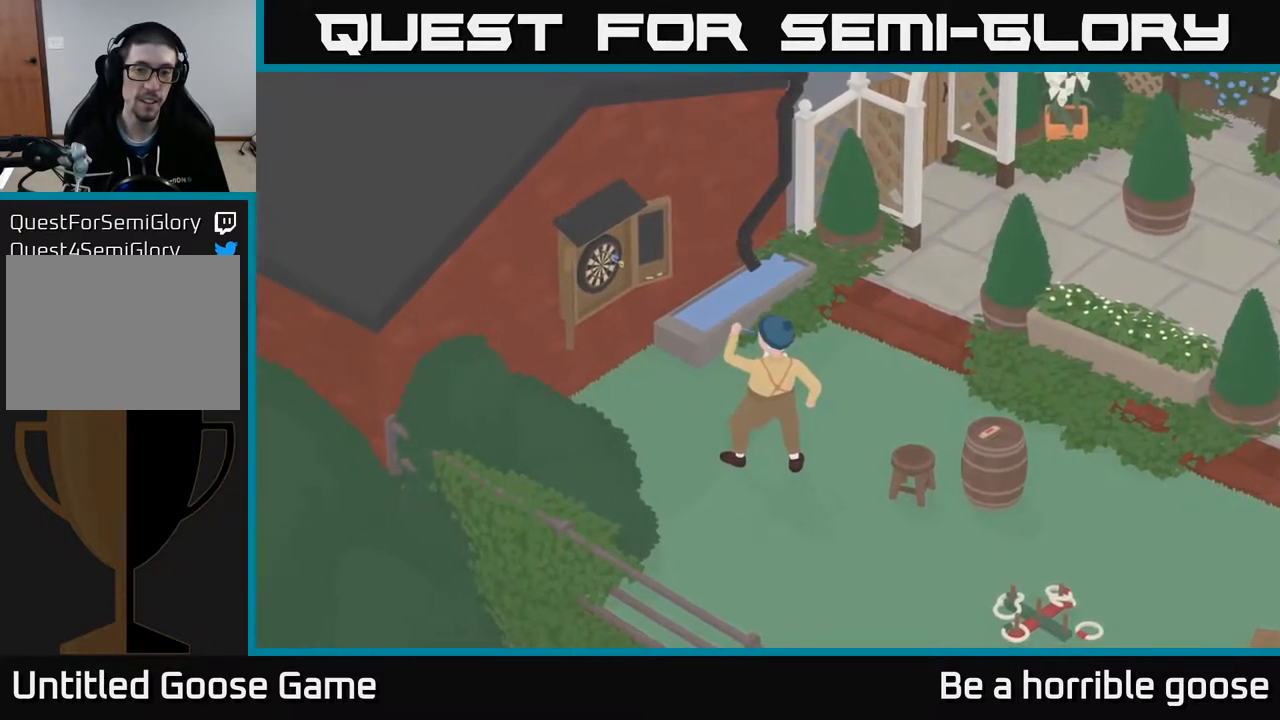
{"buttons": [], "left_stick": "center", "right_stick": "center", "events": []}
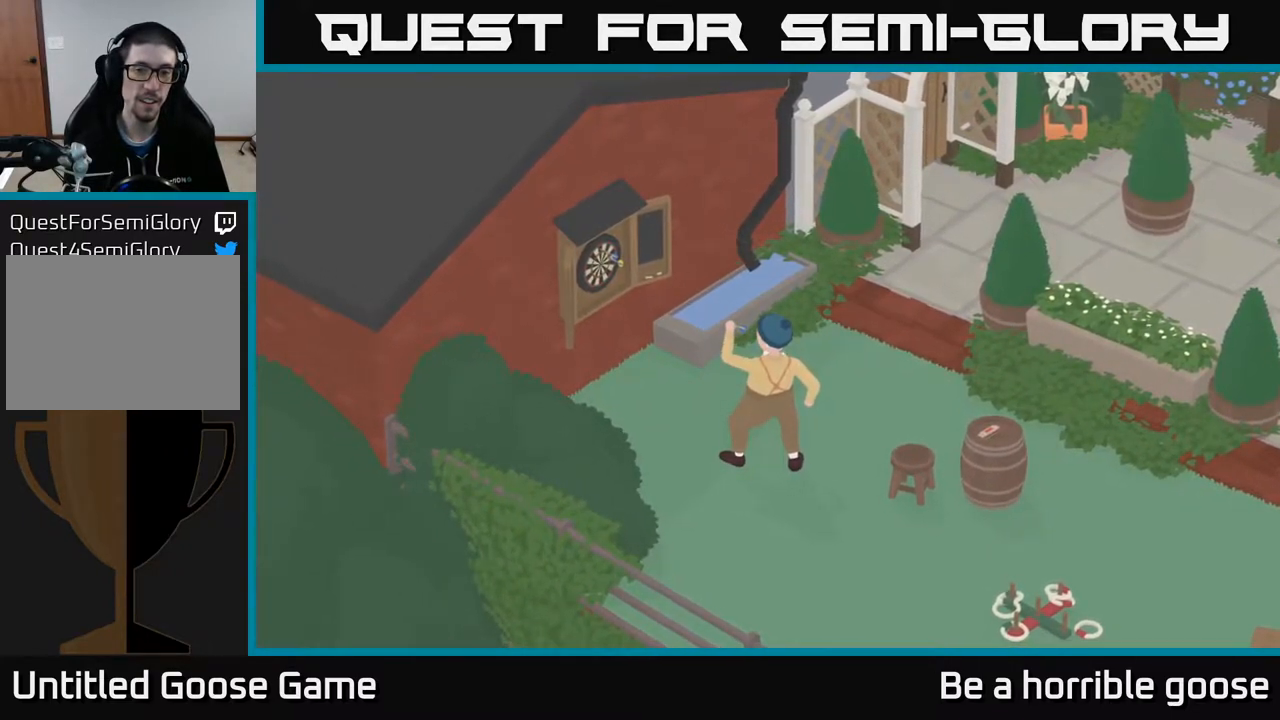
{"buttons": [], "left_stick": "center", "right_stick": "center", "events": []}
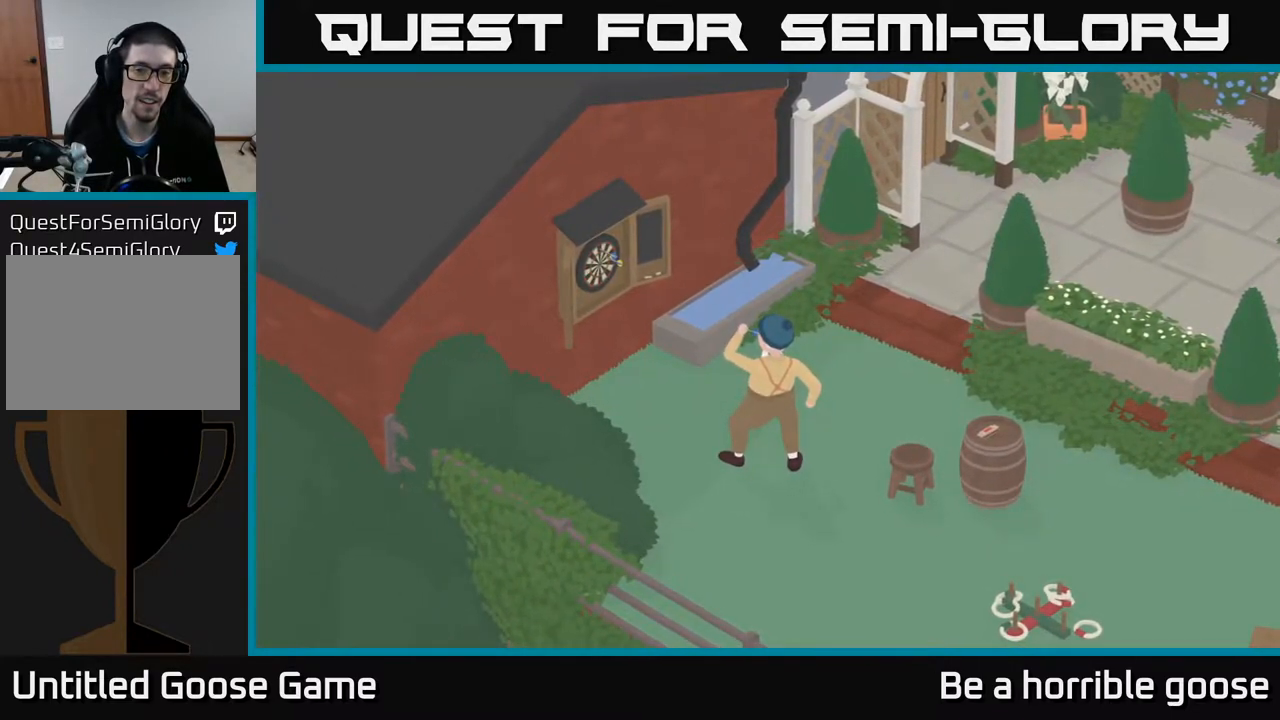
{"buttons": [], "left_stick": "center", "right_stick": "center", "events": []}
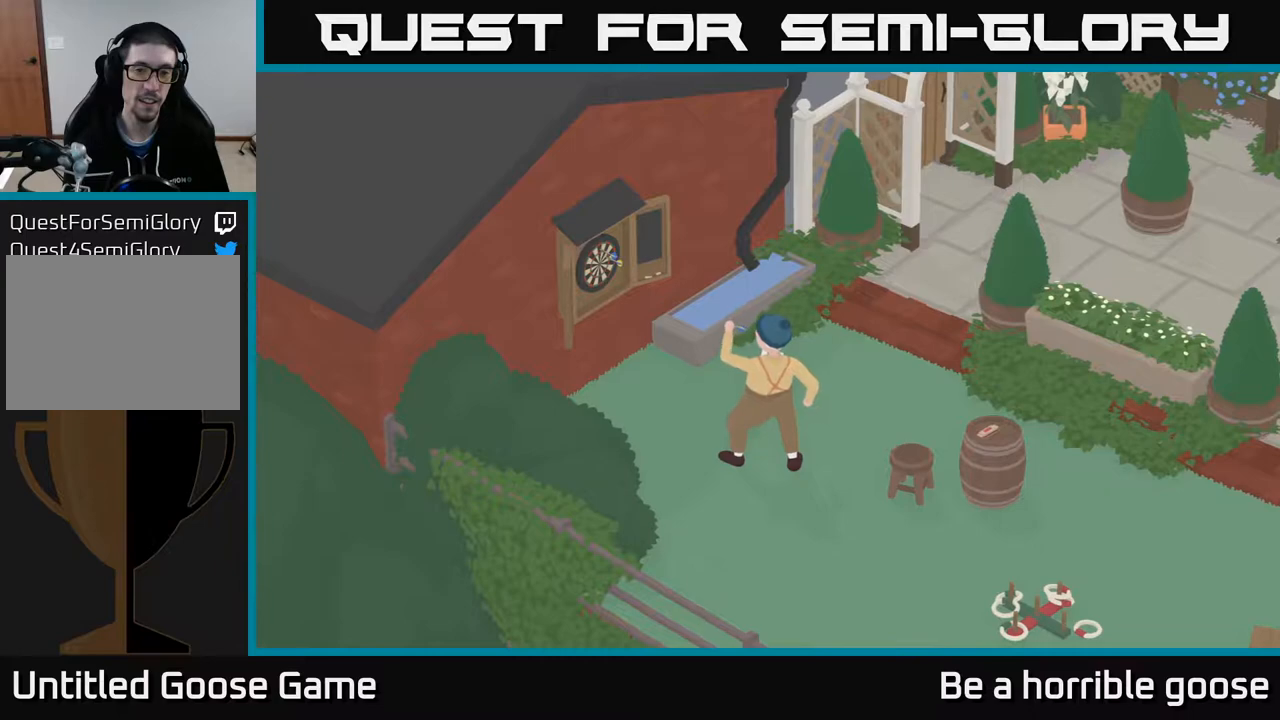
{"buttons": [], "left_stick": "center", "right_stick": "center", "events": []}
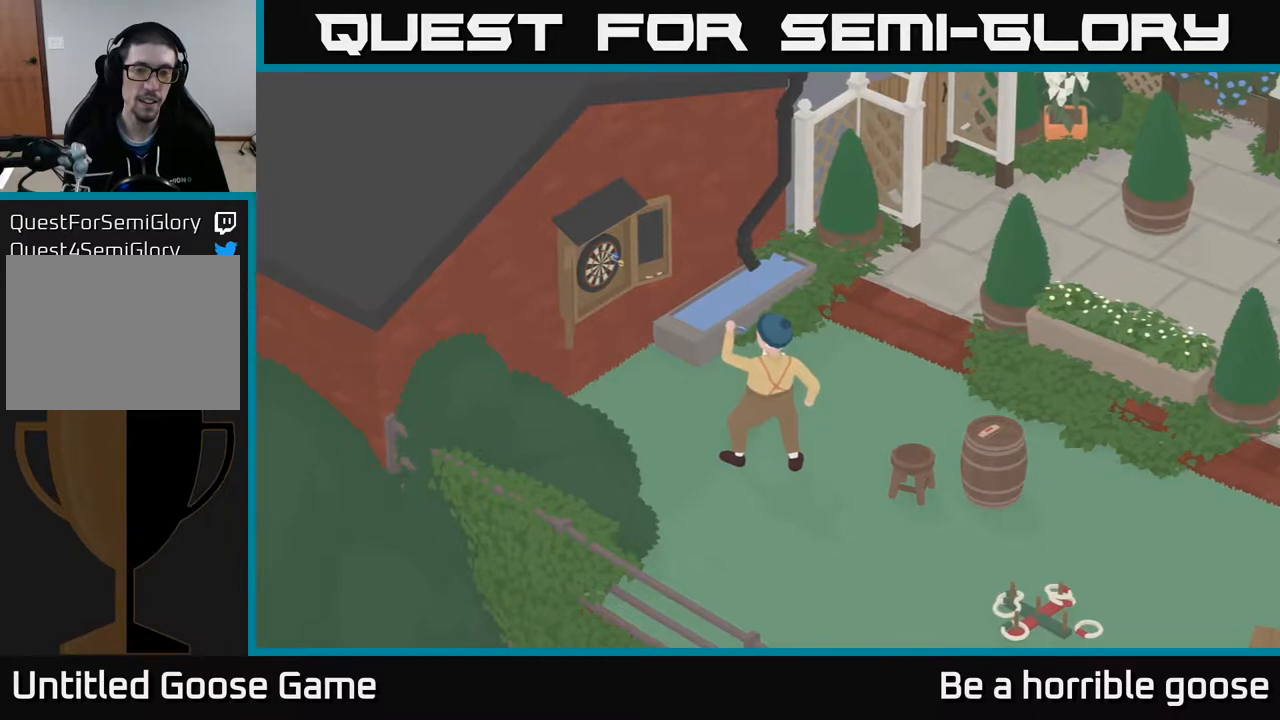
{"buttons": [], "left_stick": "center", "right_stick": "center", "events": []}
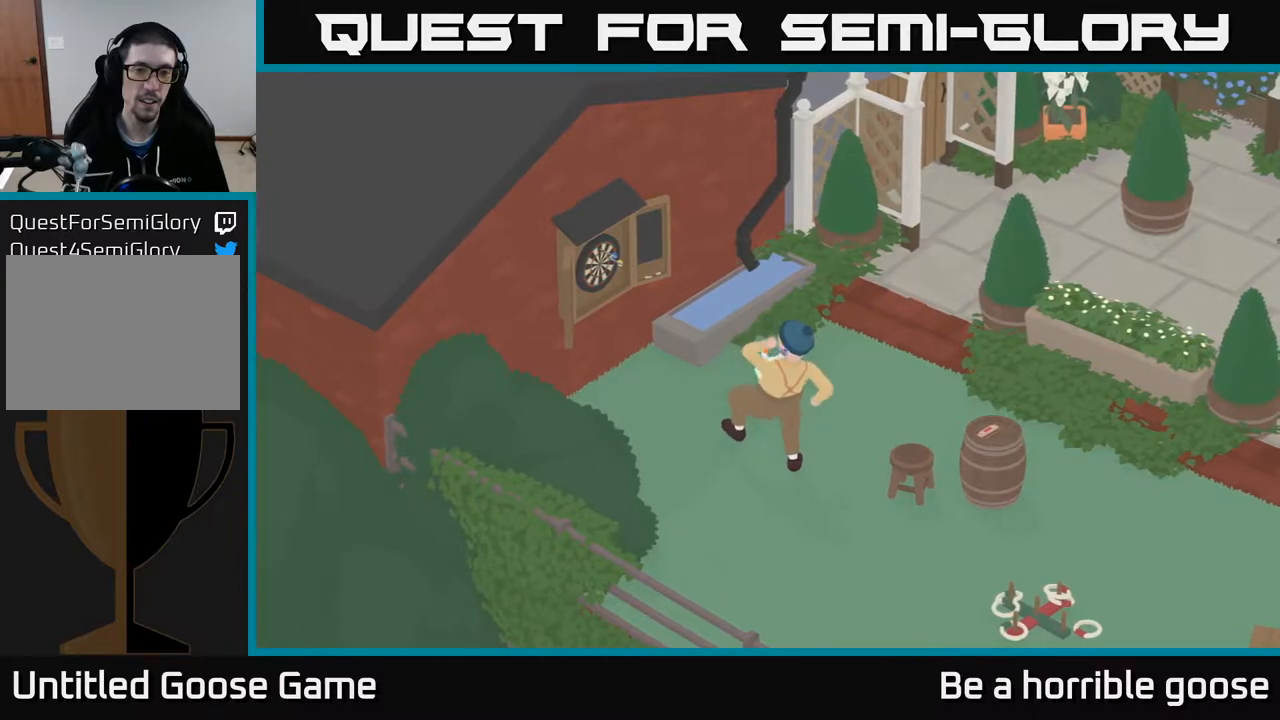
{"buttons": [], "left_stick": "center", "right_stick": "center", "events": [[17, "X", "down"], [150, "X", "up"]]}
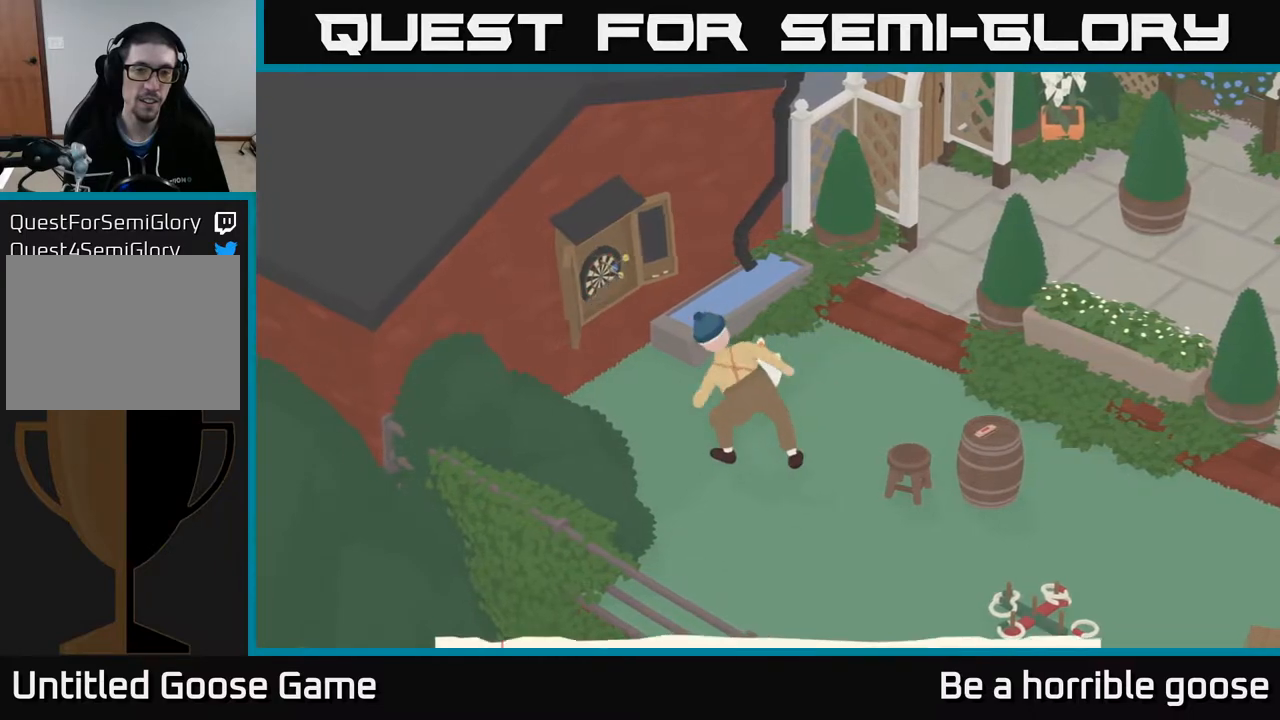
{"buttons": [], "left_stick": "center", "right_stick": "center", "events": []}
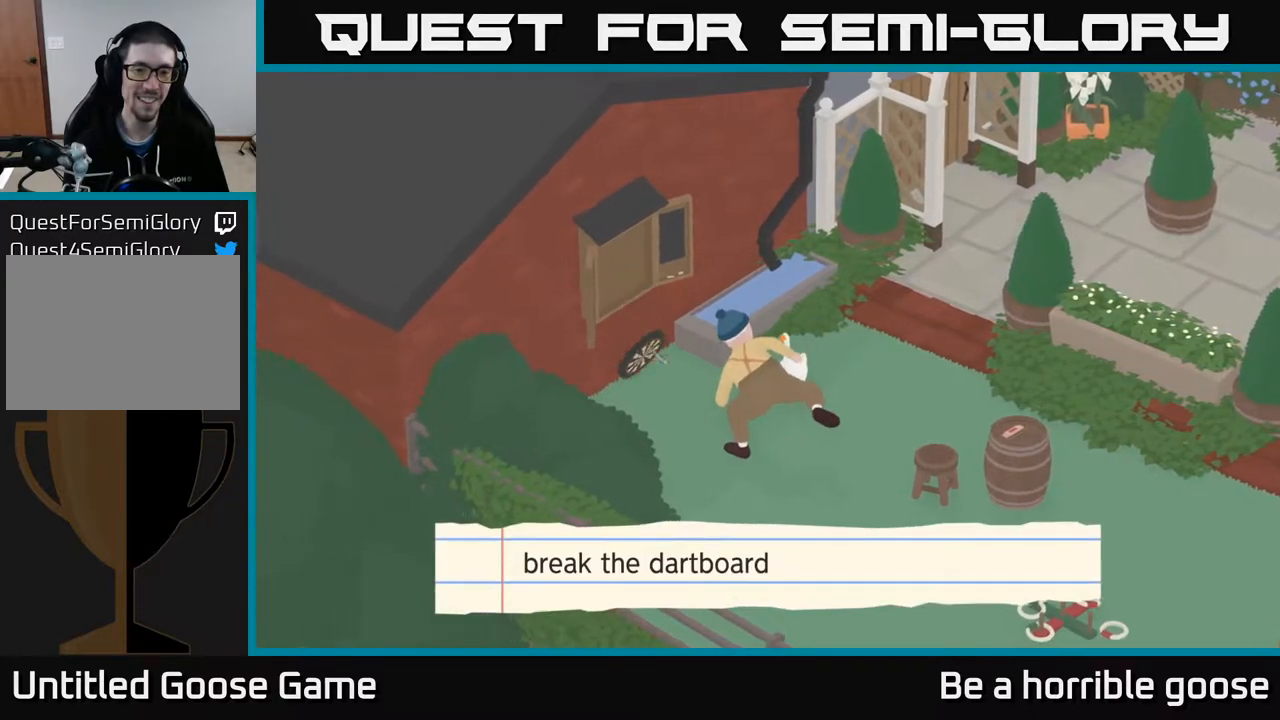
{"buttons": [], "left_stick": "right", "right_stick": "center", "events": [[167, "left_stick", "right"]]}
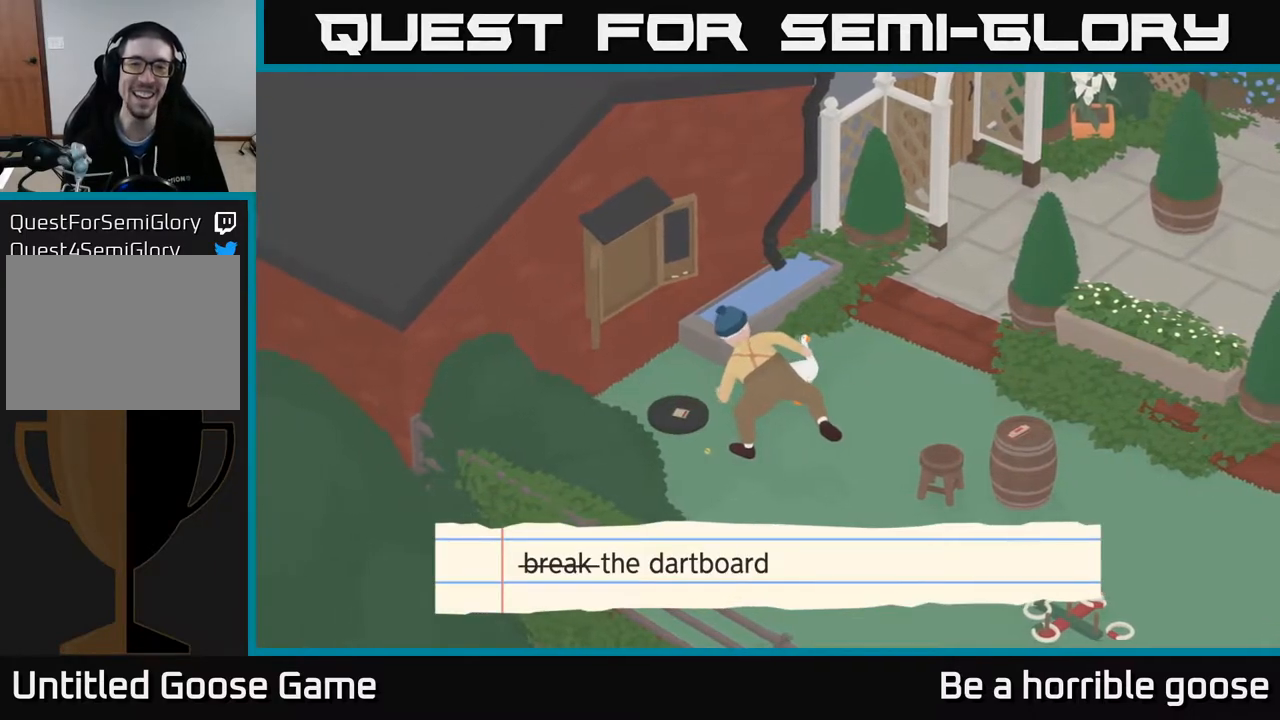
{"buttons": [], "left_stick": "down-right", "right_stick": "center", "events": [[450, "left_stick", "down-right"]]}
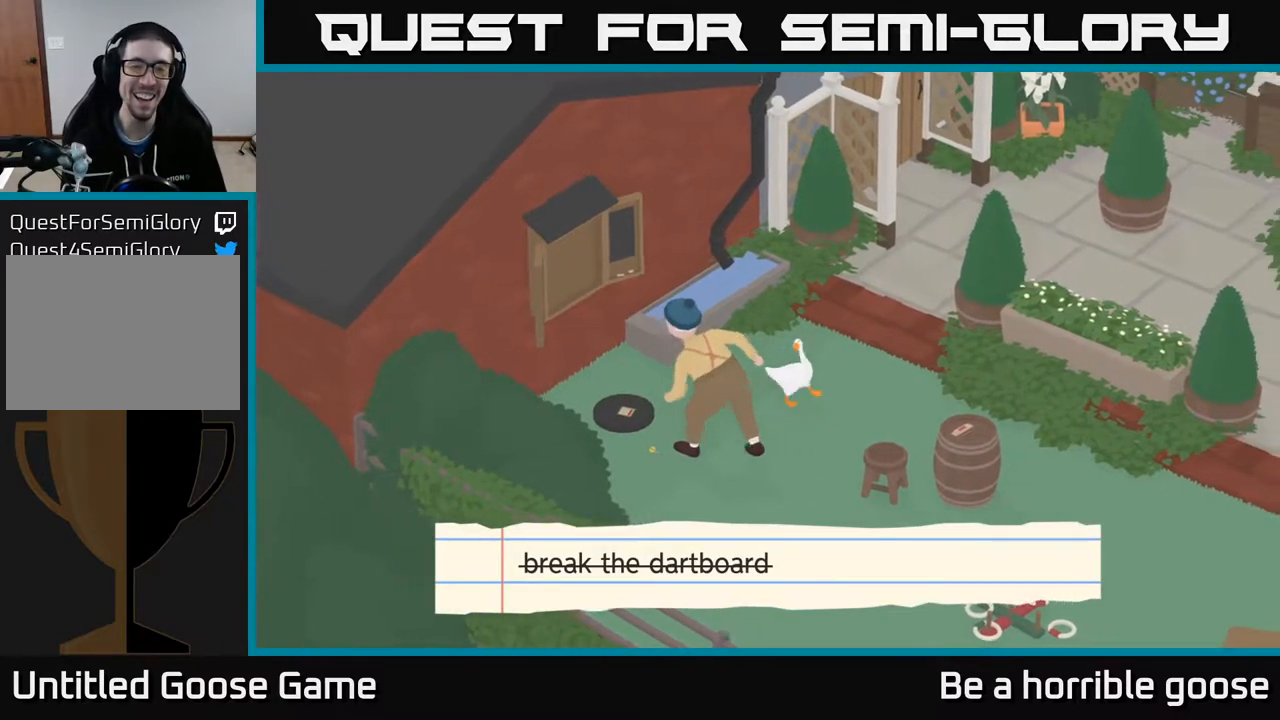
{"buttons": [], "left_stick": "center", "right_stick": "center", "events": [[133, "left_stick", "down-left"], [217, "left_stick", "left"], [350, "left_stick", "center"]]}
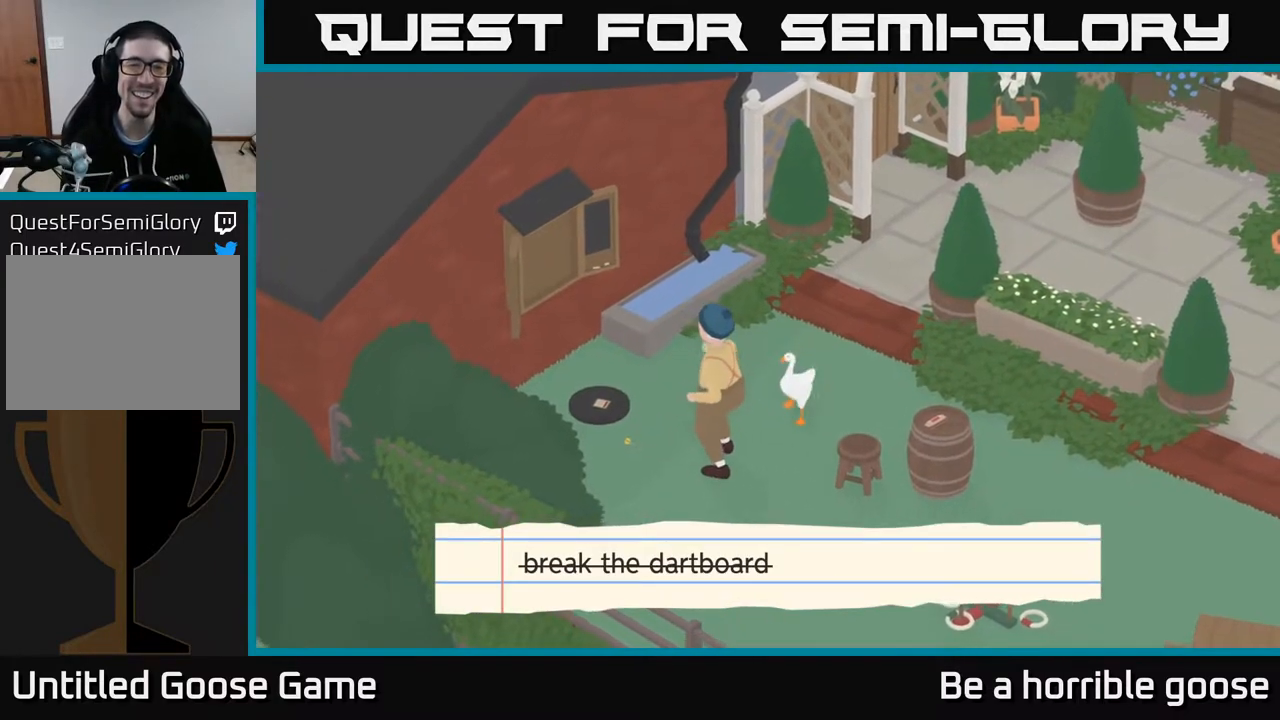
{"buttons": ["L2"], "left_stick": "center", "right_stick": "center", "events": [[33, "L2", "down"]]}
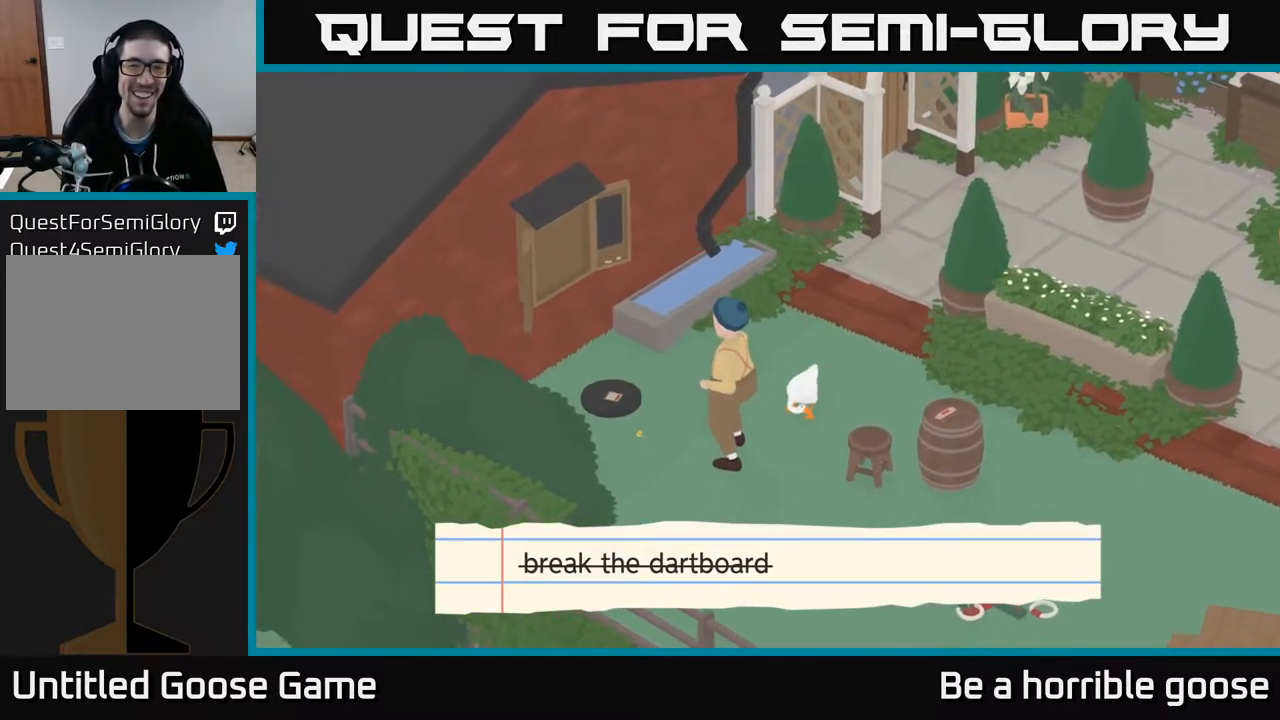
{"buttons": [], "left_stick": "center", "right_stick": "center", "events": [[150, "L2", "up"]]}
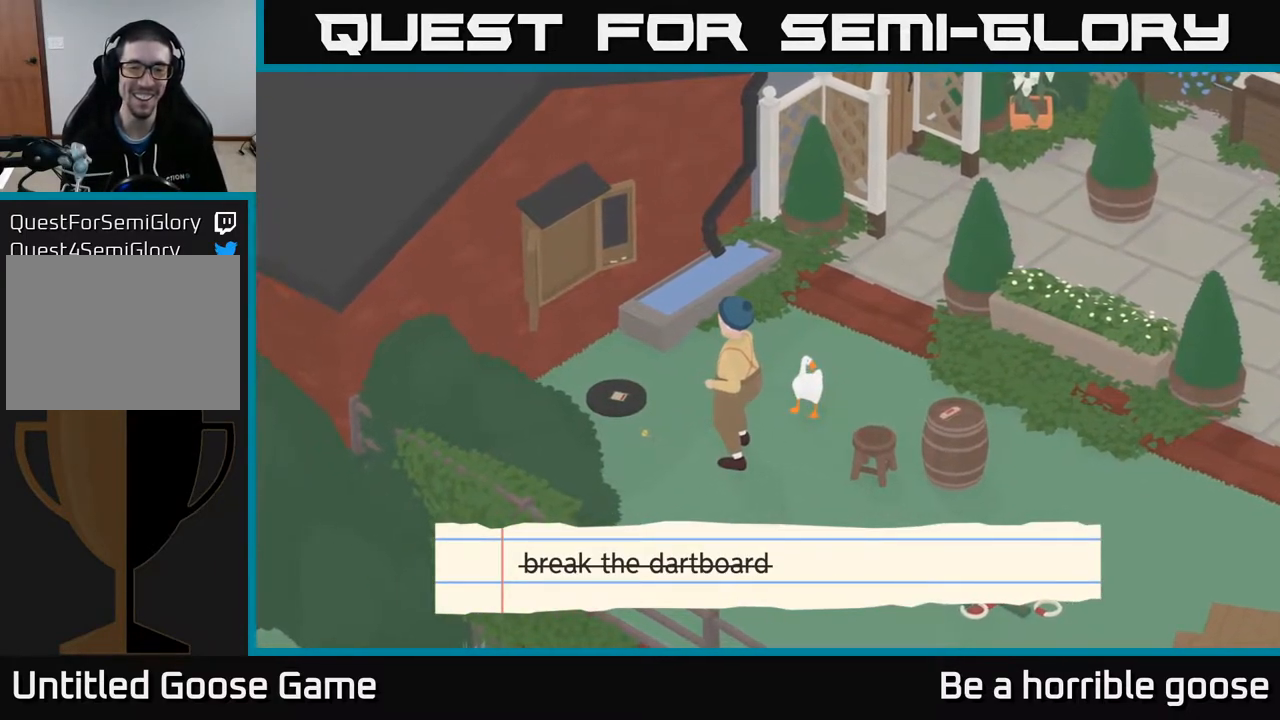
{"buttons": [], "left_stick": "right", "right_stick": "center", "events": [[33, "left_stick", "down"], [333, "left_stick", "down-right"], [467, "left_stick", "right"]]}
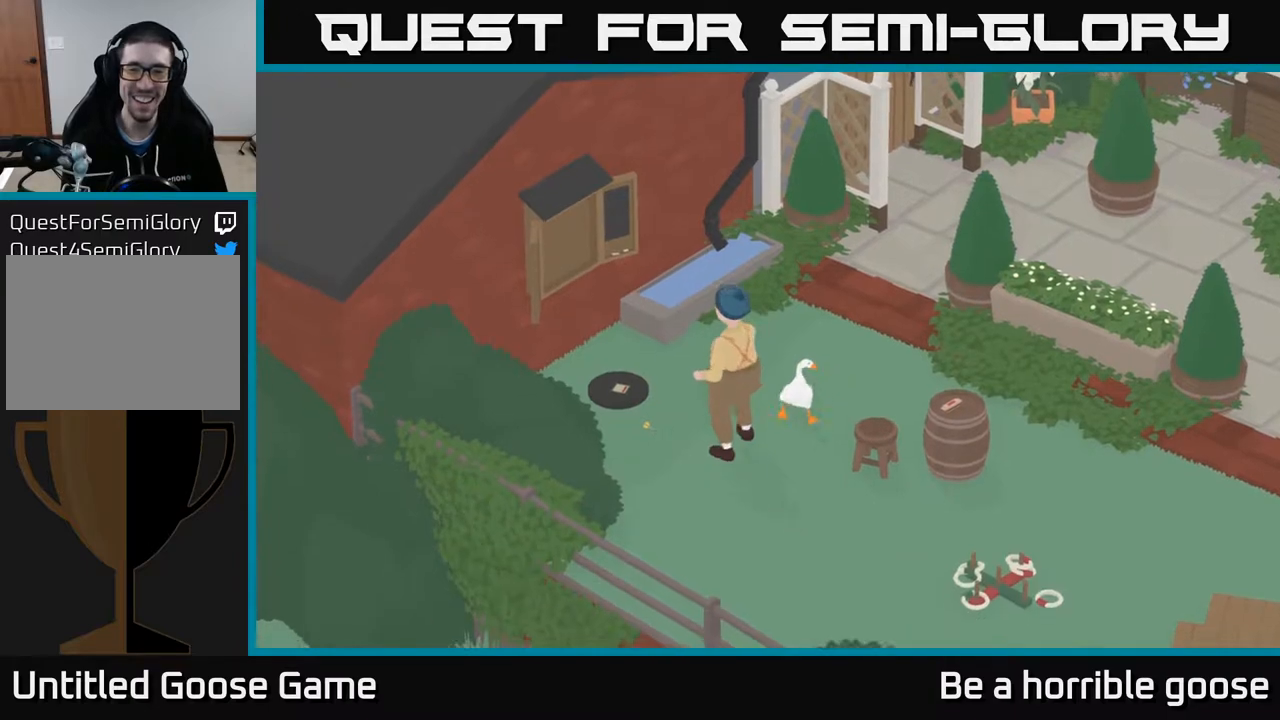
{"buttons": [], "left_stick": "down-right", "right_stick": "center", "events": [[383, "A", "down"], [483, "A", "up"], [483, "left_stick", "down-right"]]}
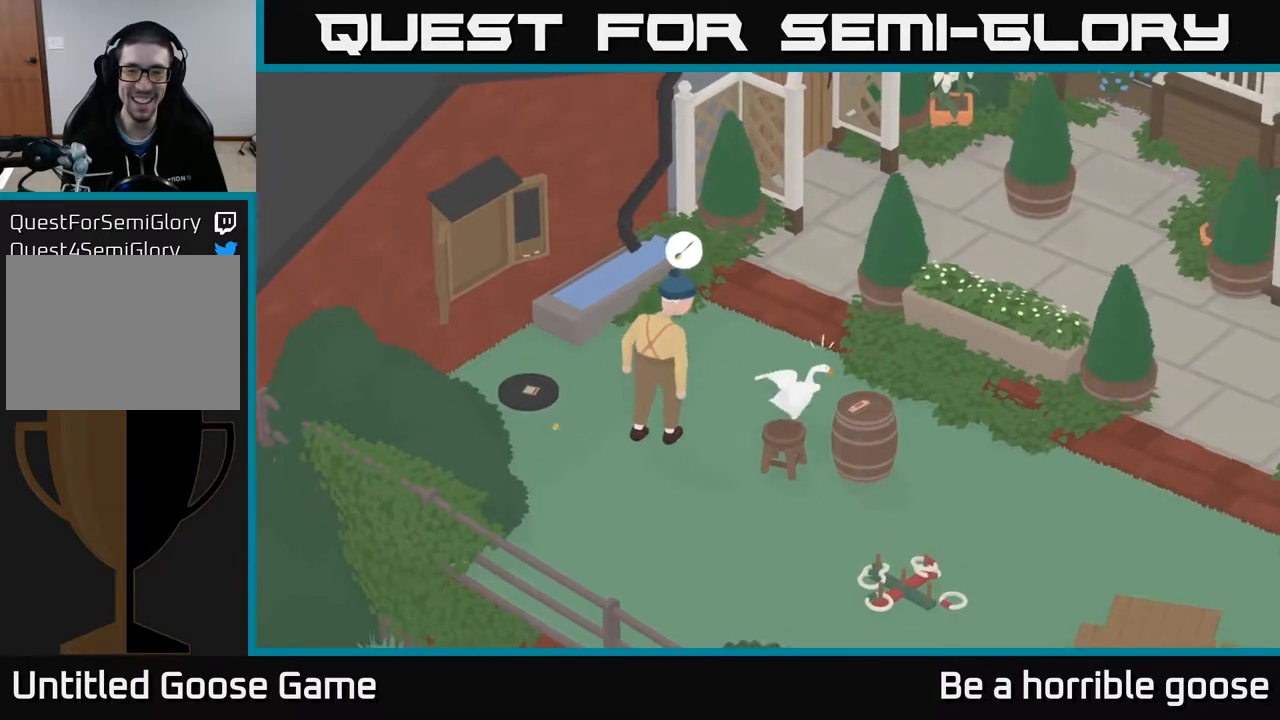
{"buttons": [], "left_stick": "down", "right_stick": "center", "events": [[133, "left_stick", "down"], [167, "B", "down"], [300, "B", "up"]]}
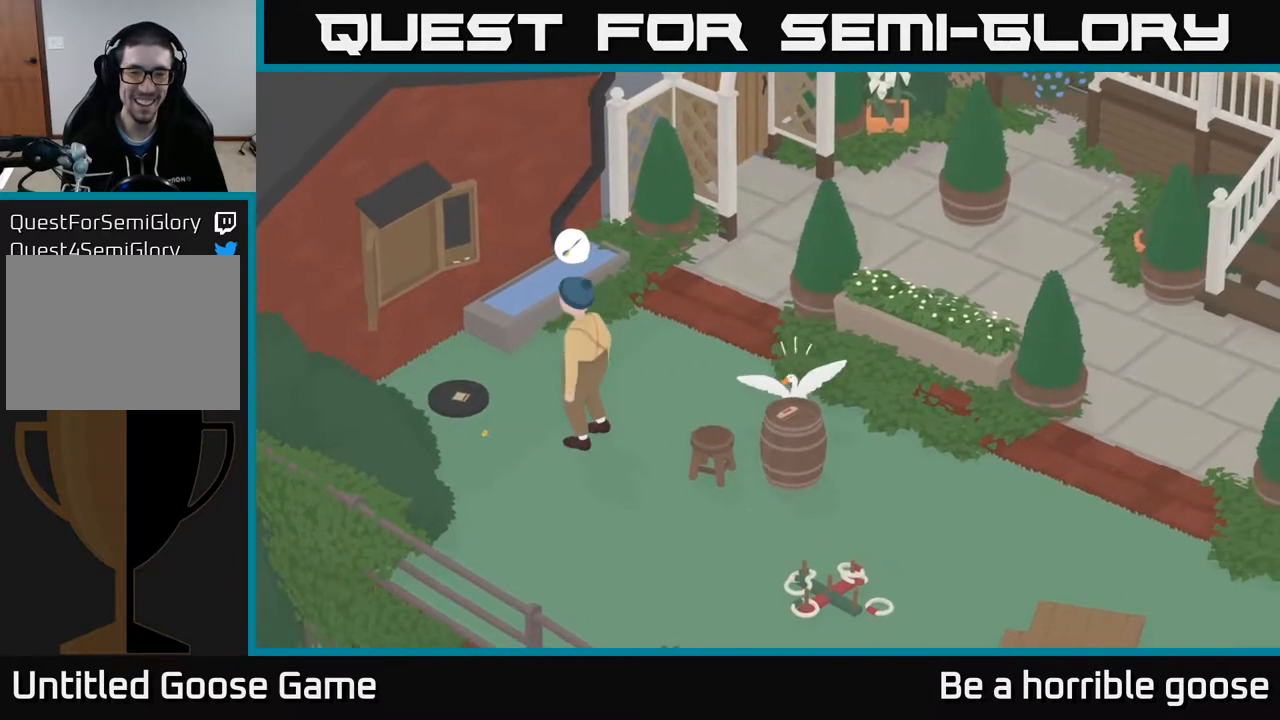
{"buttons": ["L2"], "left_stick": "down", "right_stick": "center", "events": [[67, "left_stick", "center"], [83, "L2", "down"], [350, "left_stick", "down"]]}
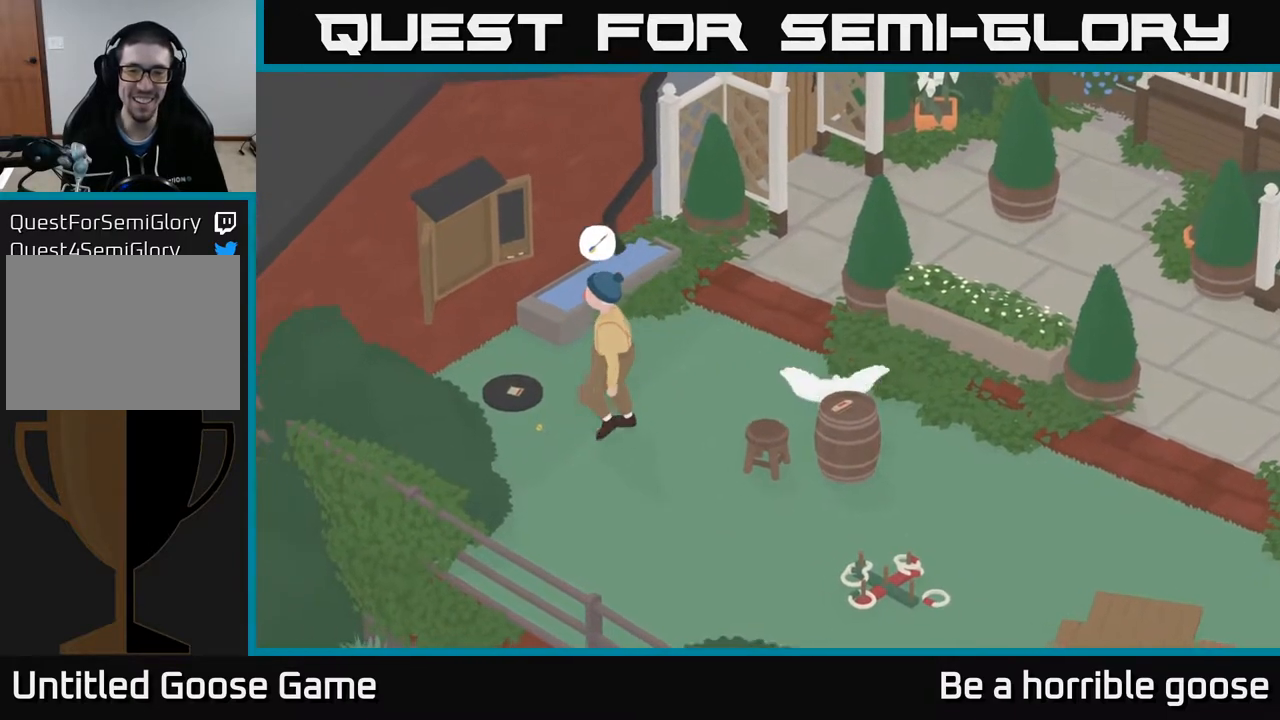
{"buttons": [], "left_stick": "down", "right_stick": "center", "events": [[83, "L2", "up"], [150, "left_stick", "center"], [267, "left_stick", "down"]]}
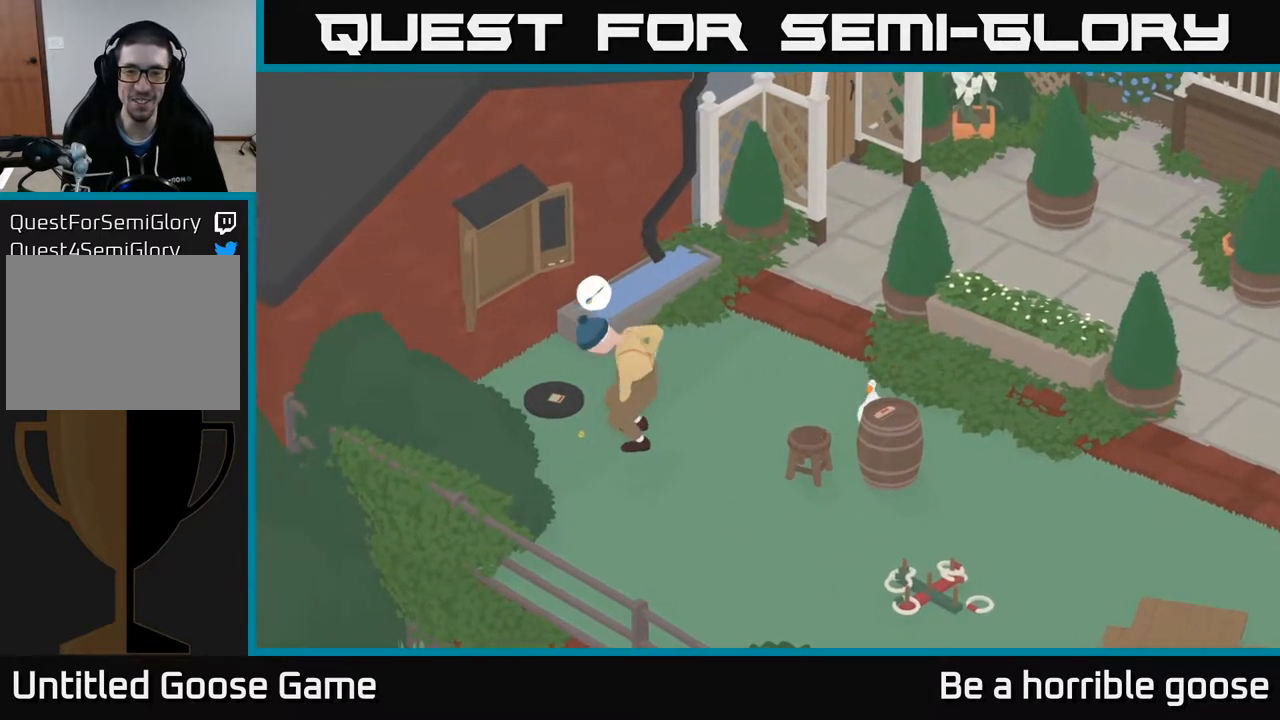
{"buttons": [], "left_stick": "center", "right_stick": "center", "events": [[317, "B", "down"], [317, "left_stick", "center"], [433, "B", "up"]]}
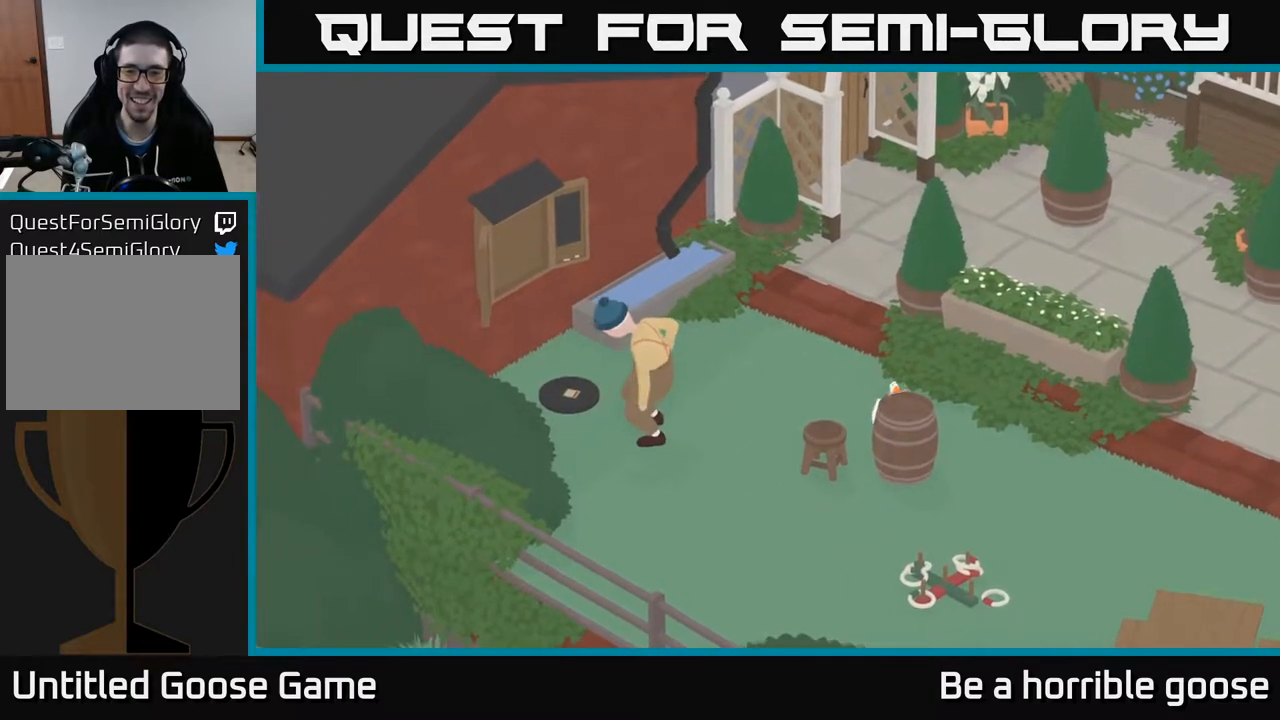
{"buttons": ["X"], "left_stick": "right", "right_stick": "center", "events": [[33, "left_stick", "right"], [83, "left_stick", "up-right"], [300, "left_stick", "right"], [417, "X", "down"]]}
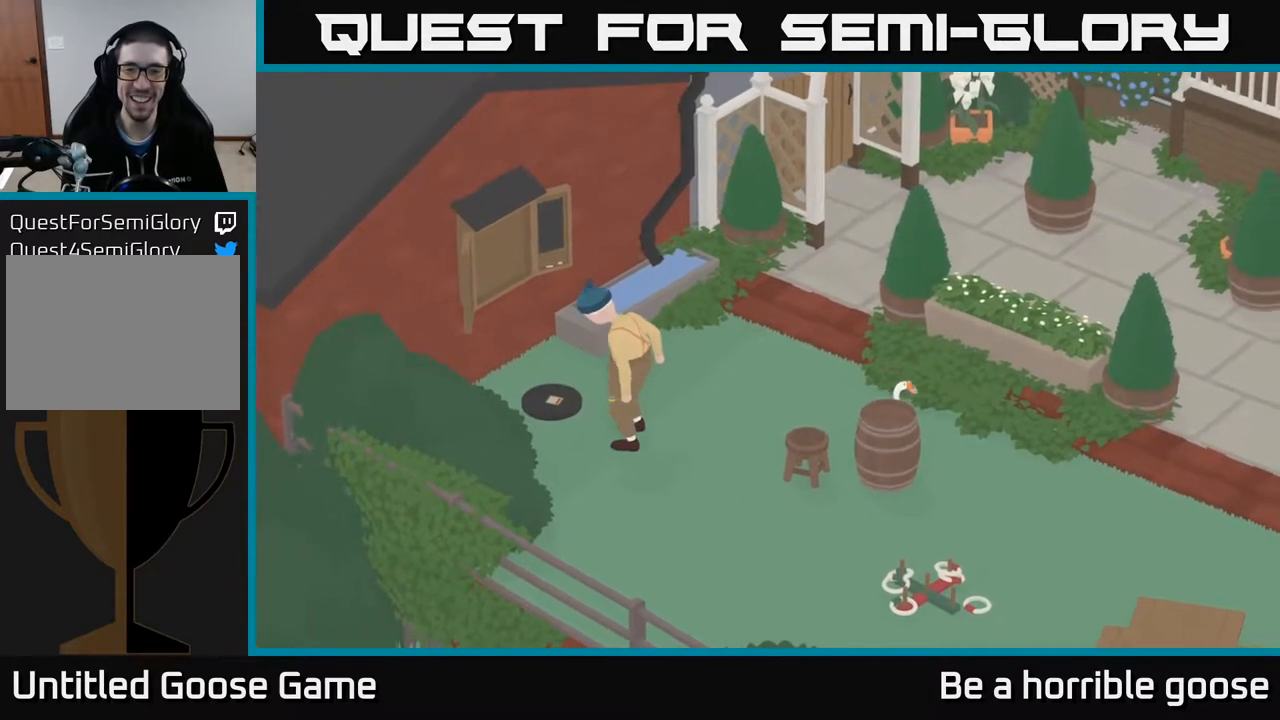
{"buttons": [], "left_stick": "down-right", "right_stick": "center", "events": [[83, "X", "up"], [200, "left_stick", "down-right"]]}
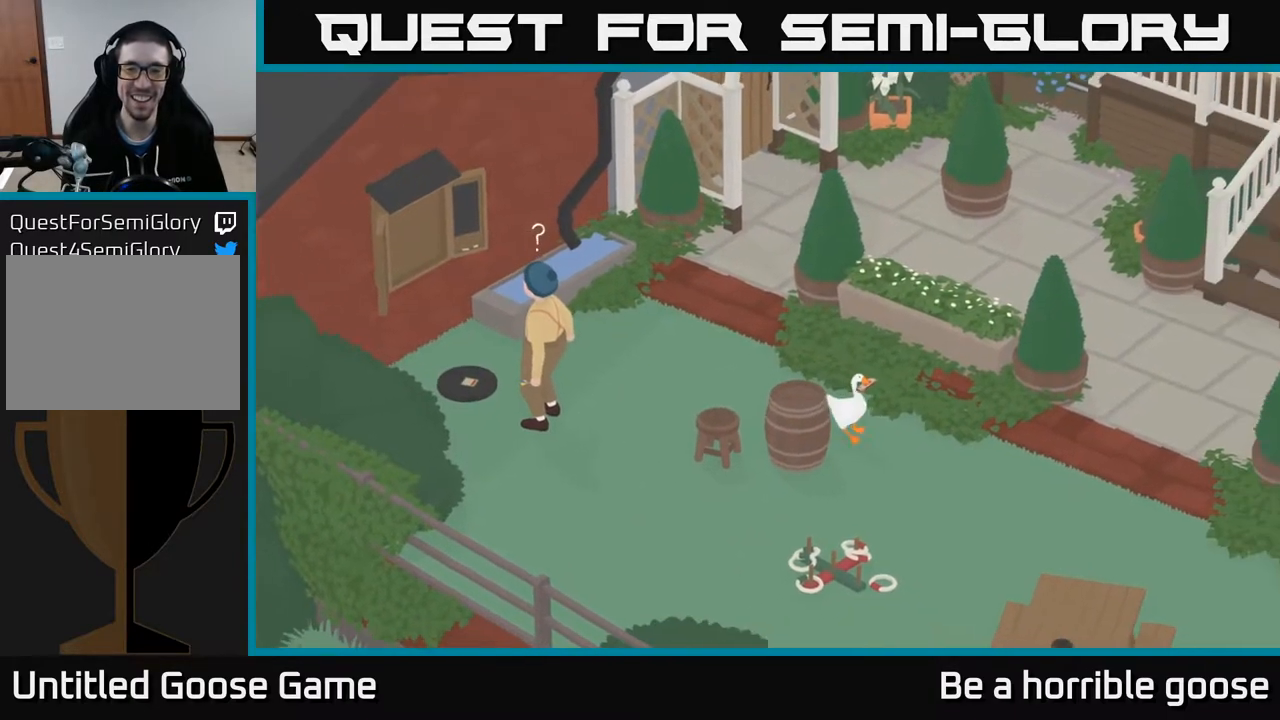
{"buttons": [], "left_stick": "down", "right_stick": "center", "events": [[267, "left_stick", "down"]]}
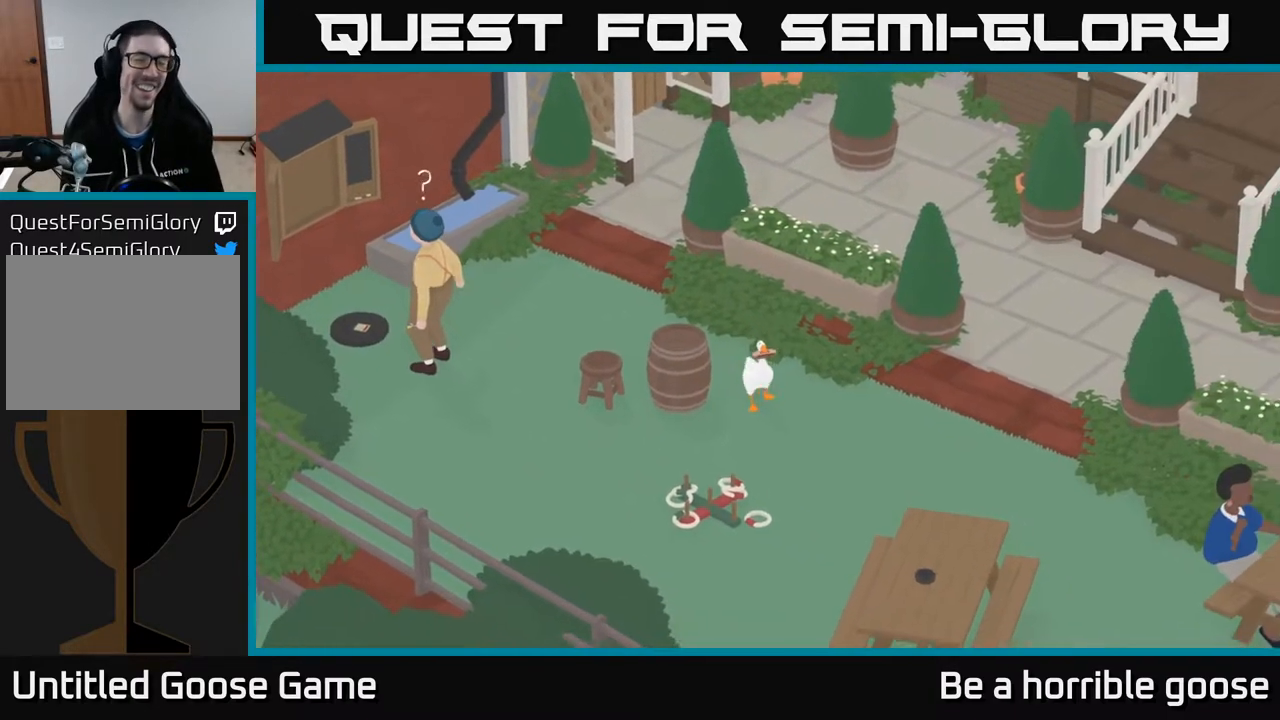
{"buttons": [], "left_stick": "down", "right_stick": "center", "events": [[200, "left_stick", "center"], [467, "left_stick", "down"]]}